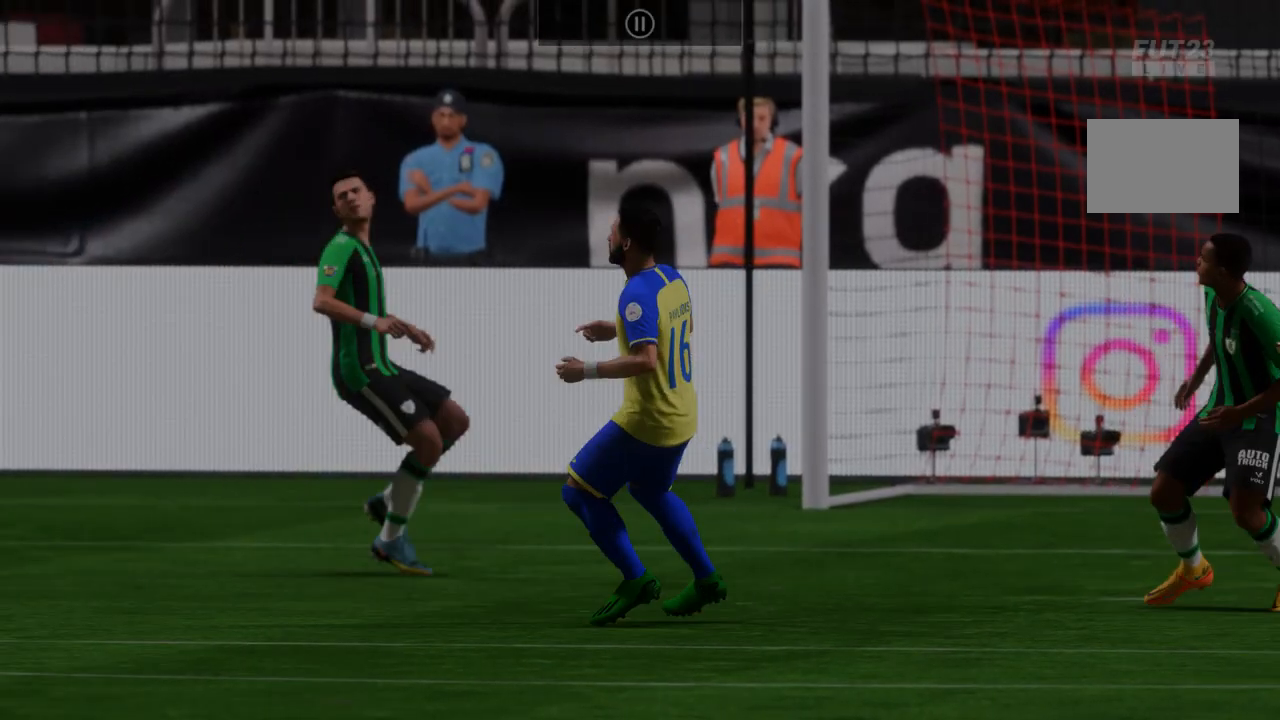
Gameplay with a controller (Xbox layout); each line is a JSON object with the inputs held at the frame after it. "events" lists button and stick changes between this image and that frame as [ms after this image, input, new state], when the widget could be followed in between. Not read: L3 R3.
{"buttons": [], "left_stick": "center", "right_stick": "center", "events": []}
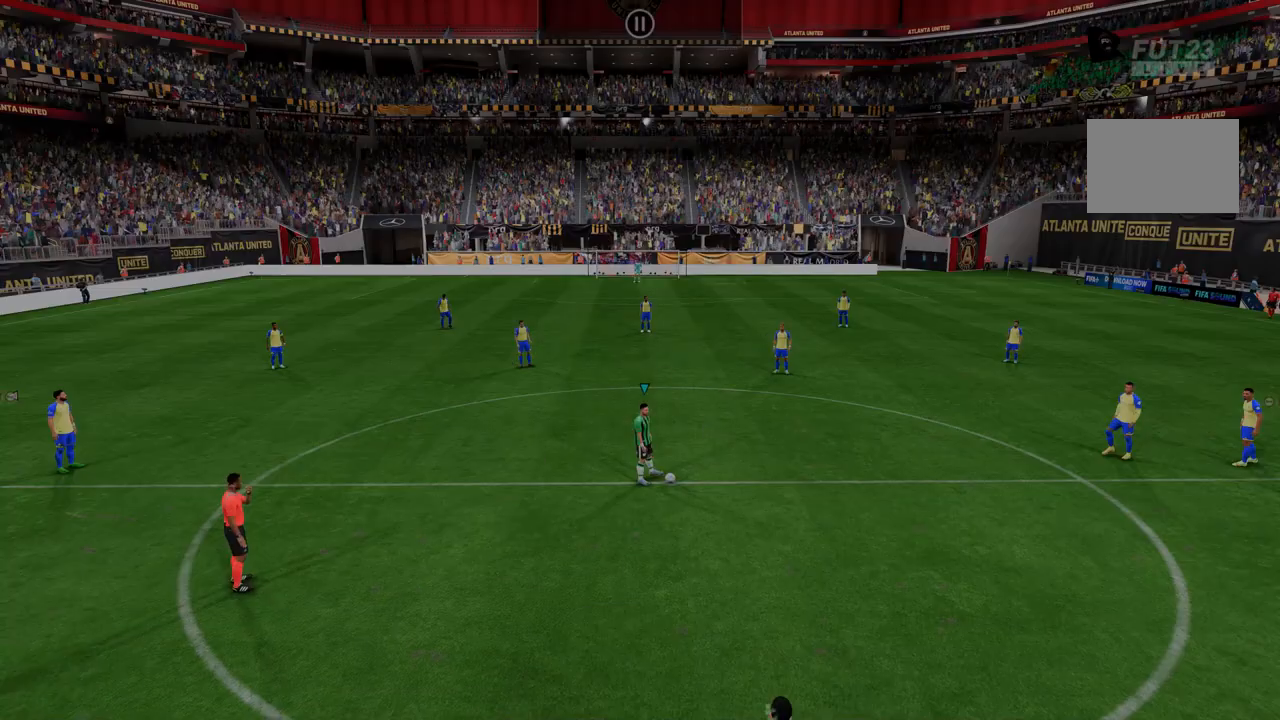
{"buttons": [], "left_stick": "center", "right_stick": "center", "events": []}
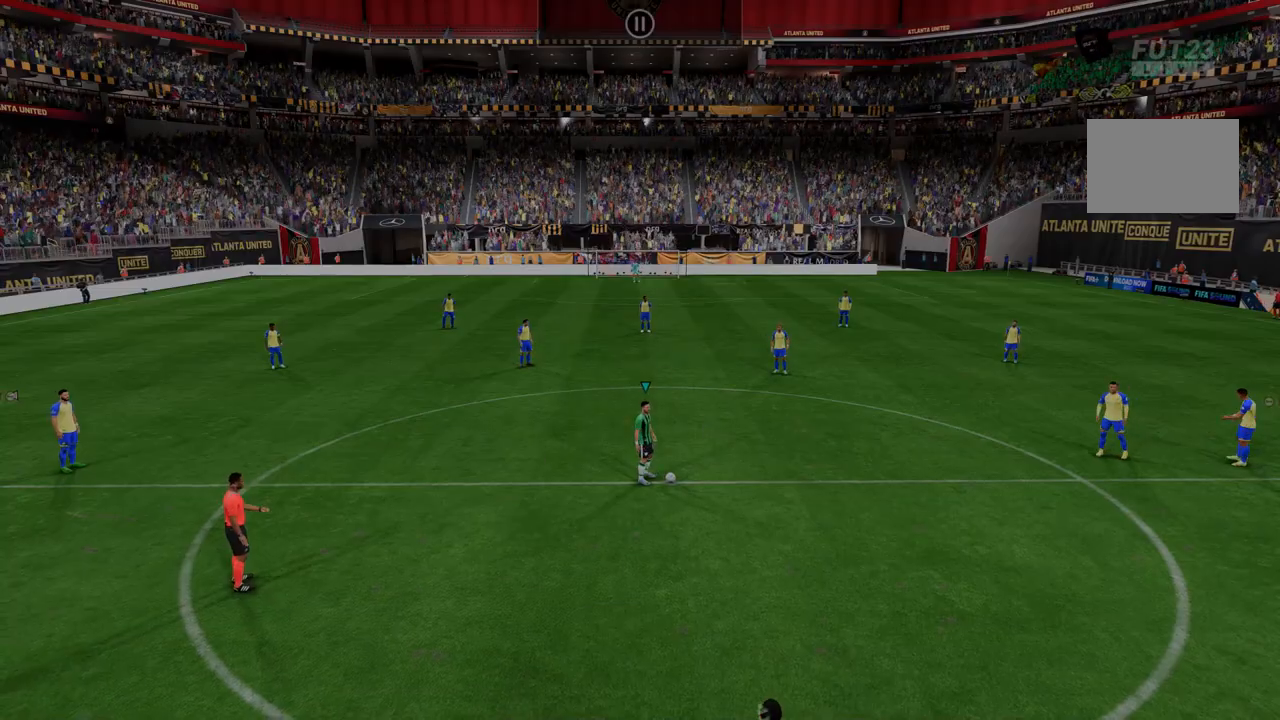
{"buttons": [], "left_stick": "center", "right_stick": "center", "events": []}
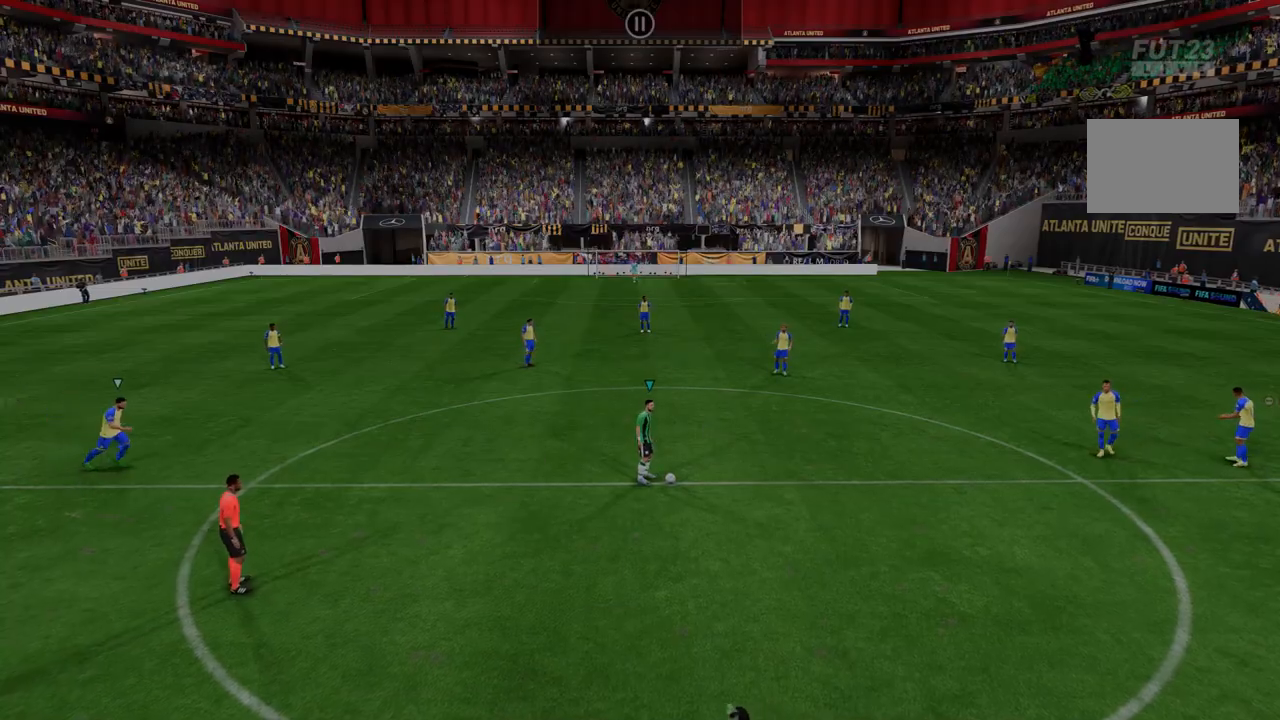
{"buttons": [], "left_stick": "center", "right_stick": "center", "events": []}
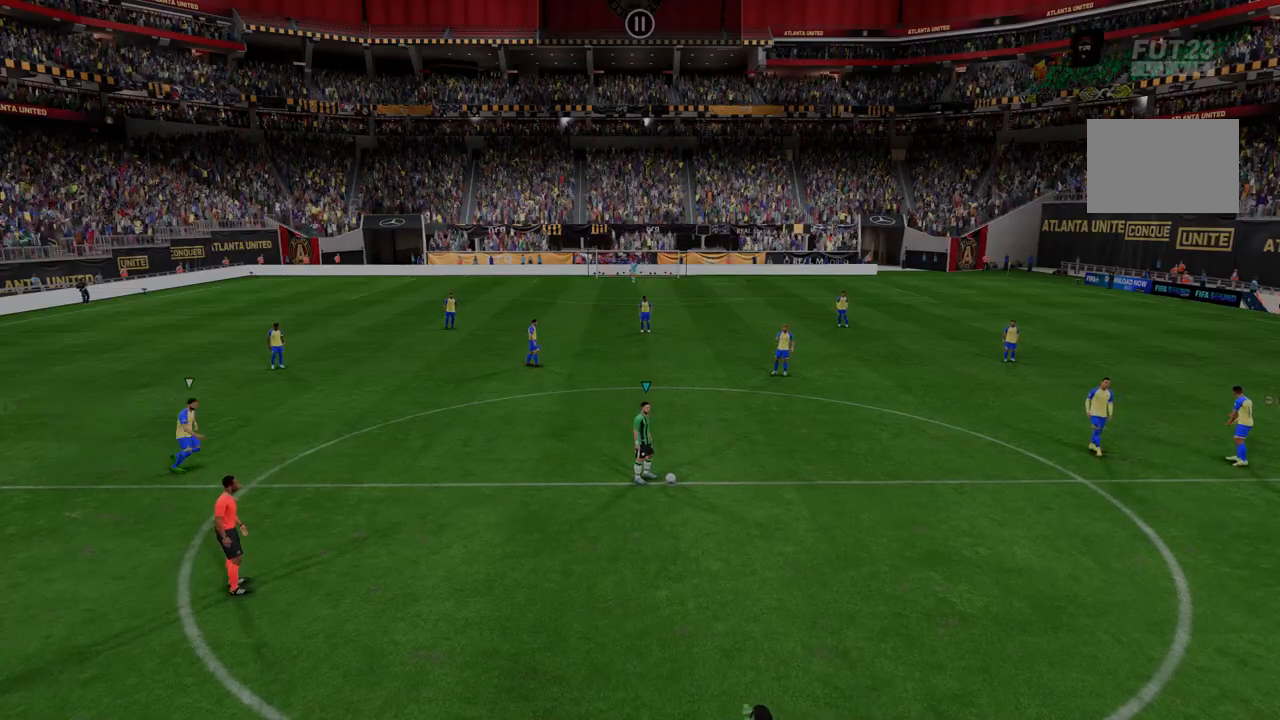
{"buttons": ["A"], "left_stick": "center", "right_stick": "center", "events": [[427, "A", "down"]]}
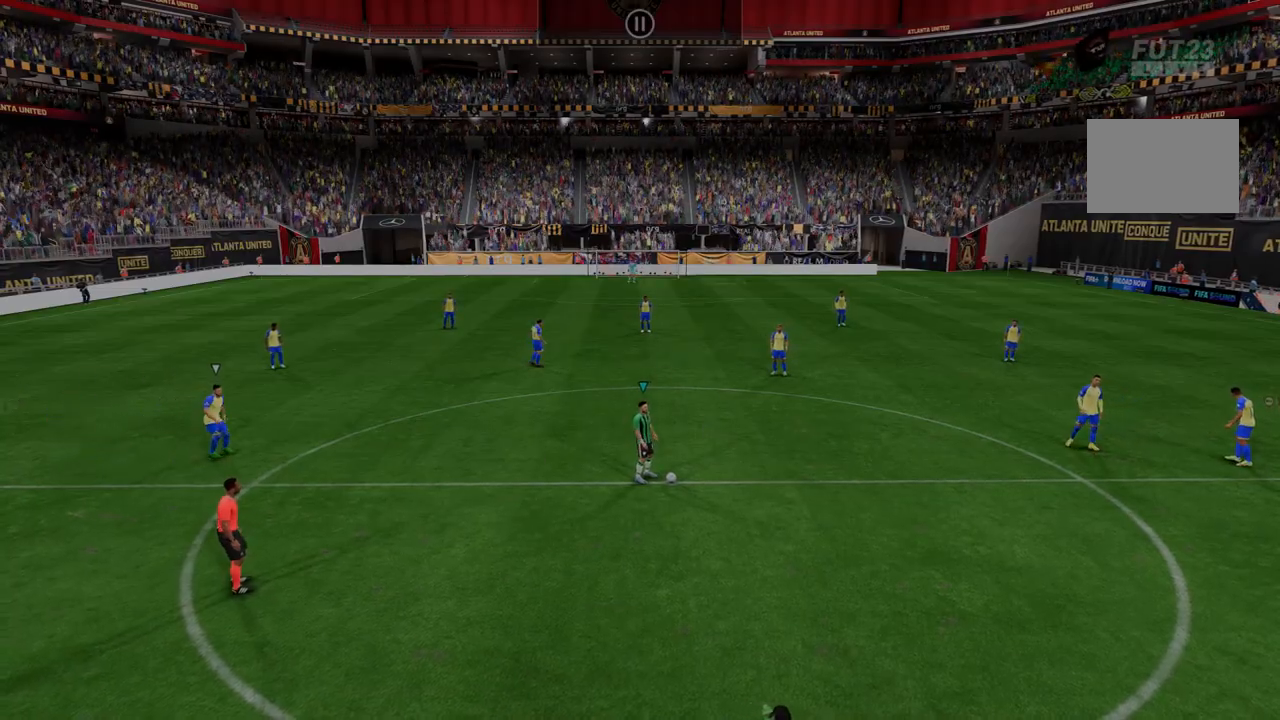
{"buttons": [], "left_stick": "center", "right_stick": "center", "events": [[107, "A", "up"]]}
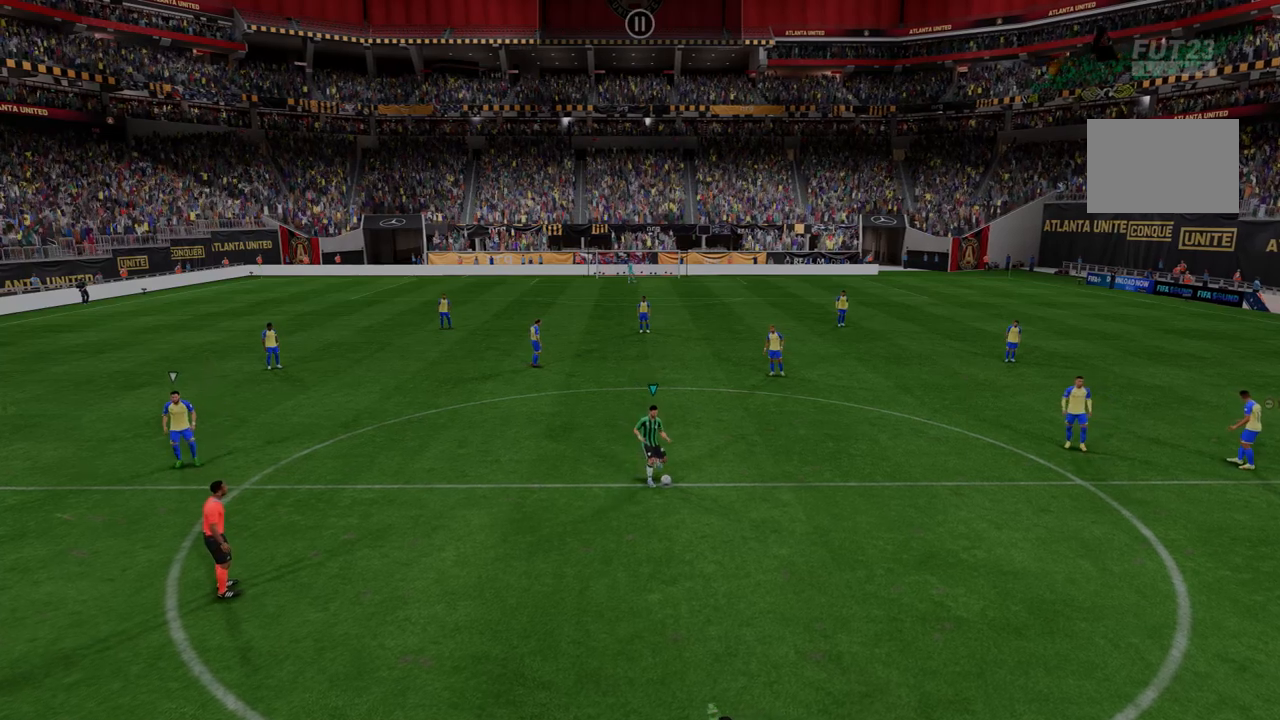
{"buttons": [], "left_stick": "center", "right_stick": "center", "events": []}
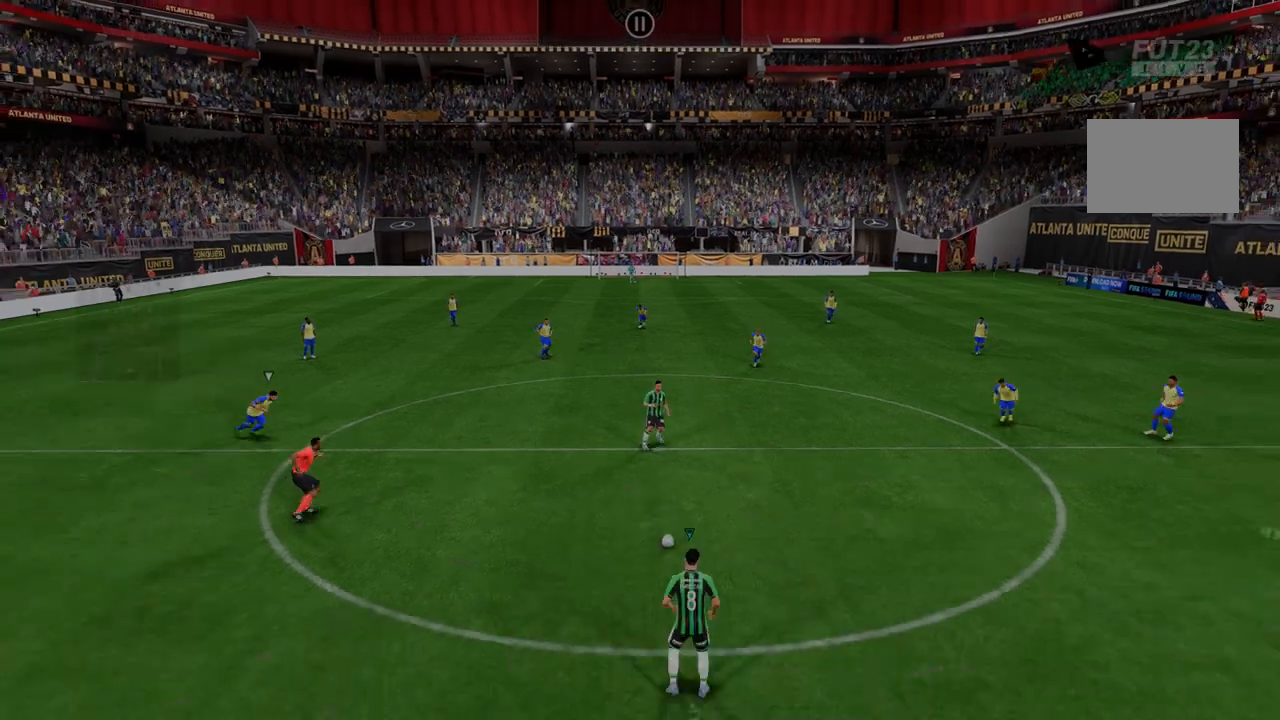
{"buttons": ["R2"], "left_stick": "center", "right_stick": "center", "events": [[107, "R2", "down"]]}
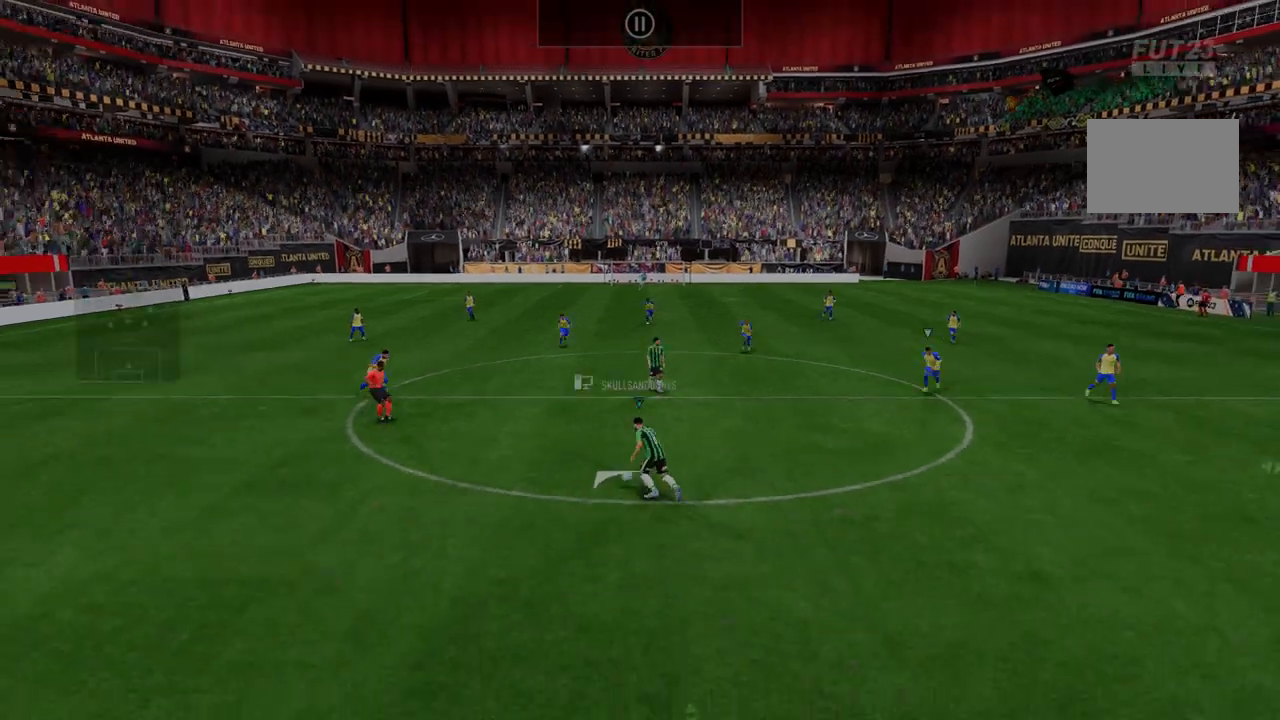
{"buttons": ["R2"], "left_stick": "right", "right_stick": "center", "events": [[285, "left_stick", "right"], [428, "R2", "up"], [499, "R2", "down"]]}
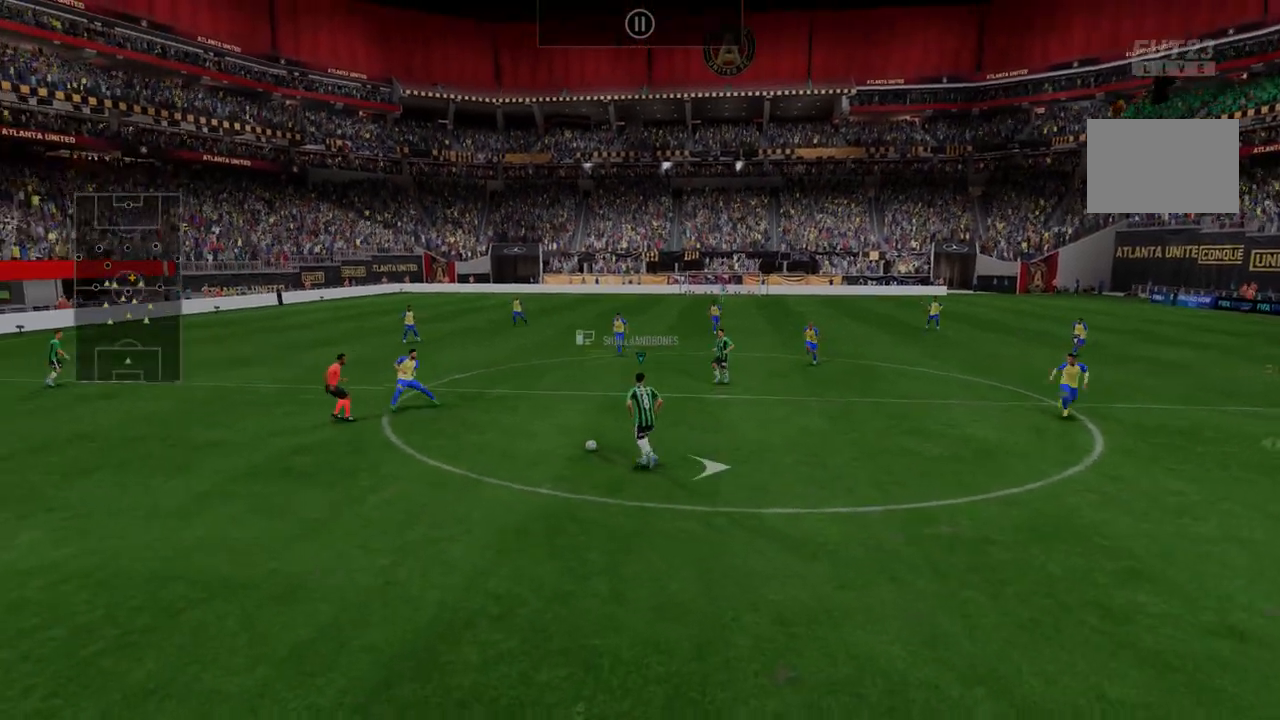
{"buttons": ["R2"], "left_stick": "right", "right_stick": "center", "events": []}
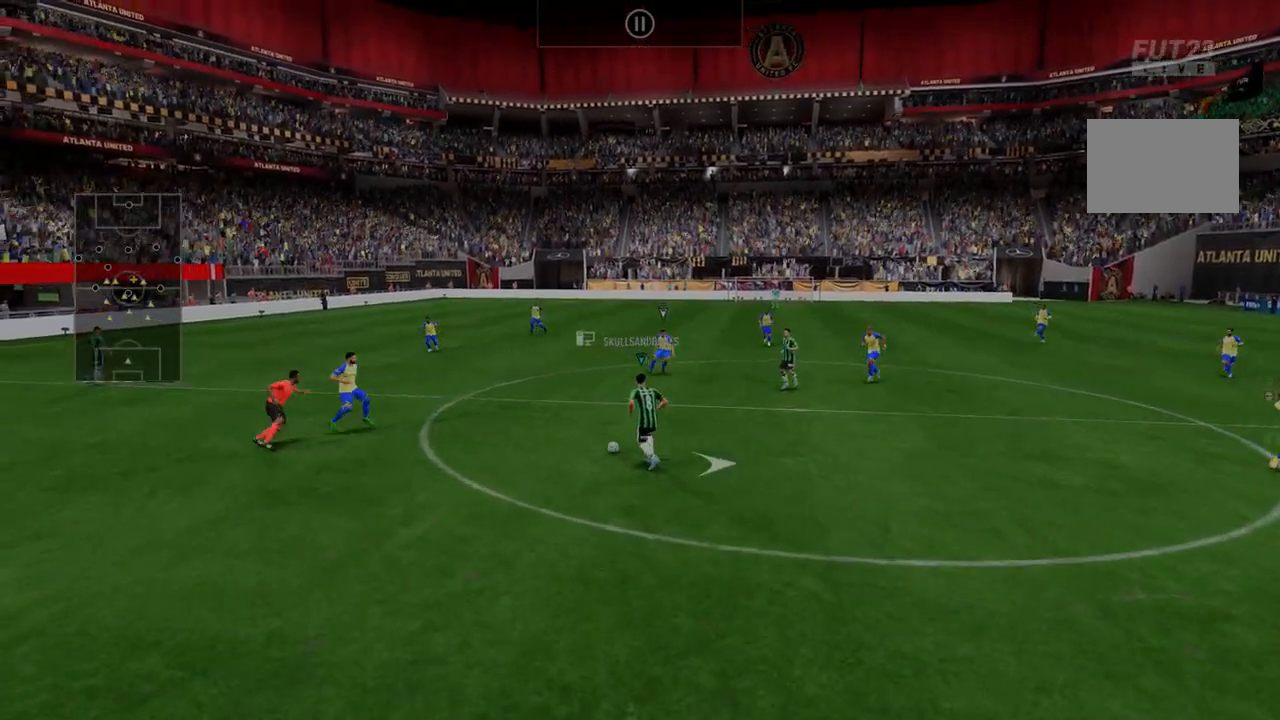
{"buttons": ["R2"], "left_stick": "right", "right_stick": "center", "events": []}
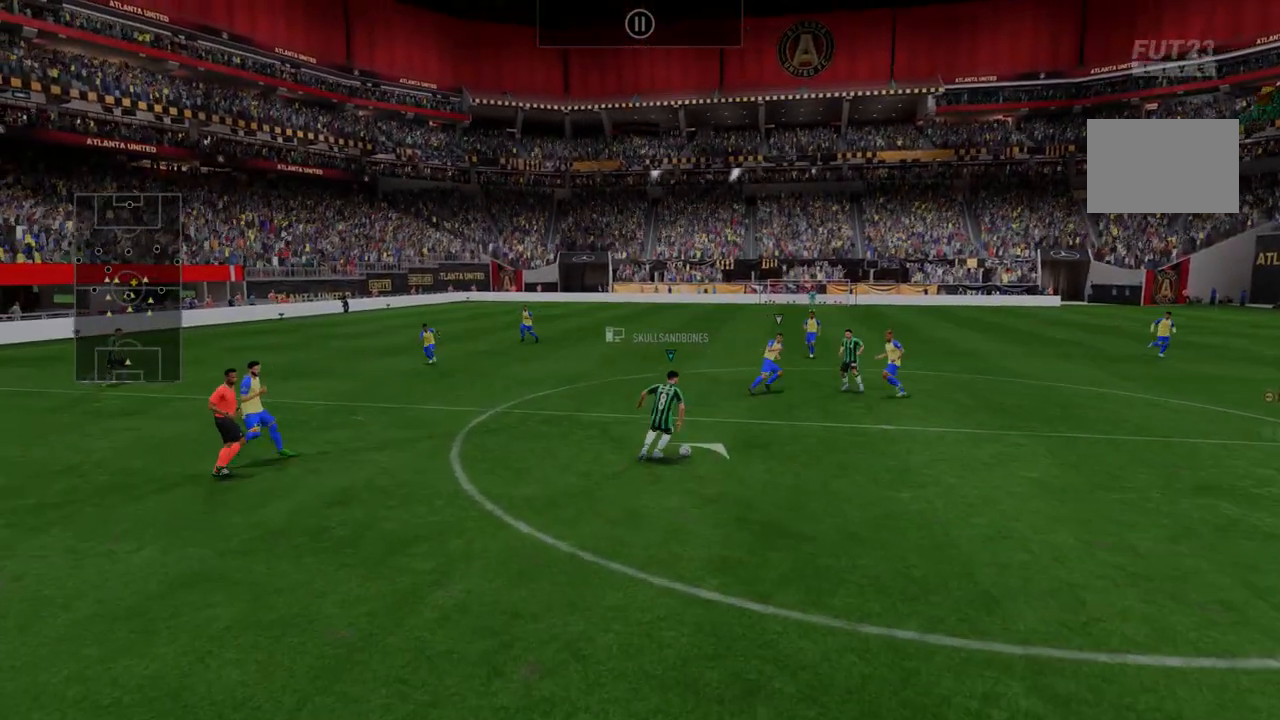
{"buttons": ["R2"], "left_stick": "center", "right_stick": "center", "events": [[107, "left_stick", "center"], [249, "R2", "up"], [321, "R2", "down"]]}
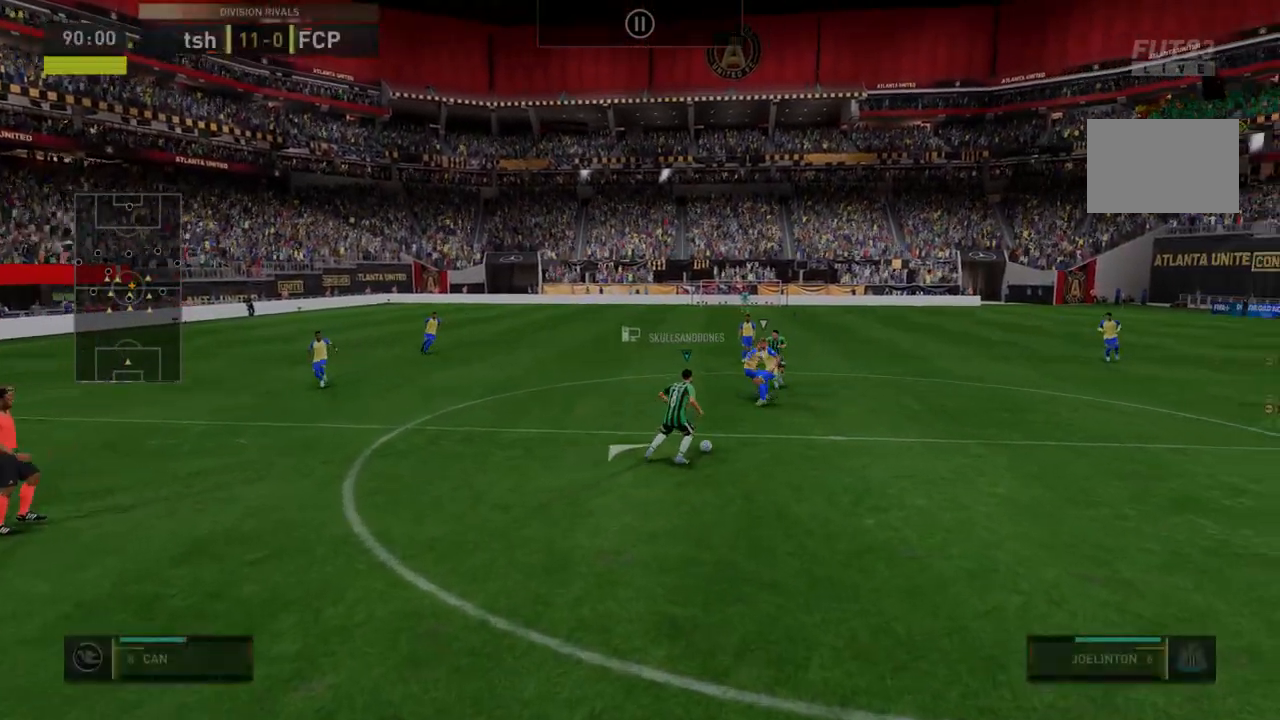
{"buttons": ["R2"], "left_stick": "down-left", "right_stick": "center", "events": [[427, "left_stick", "down-left"]]}
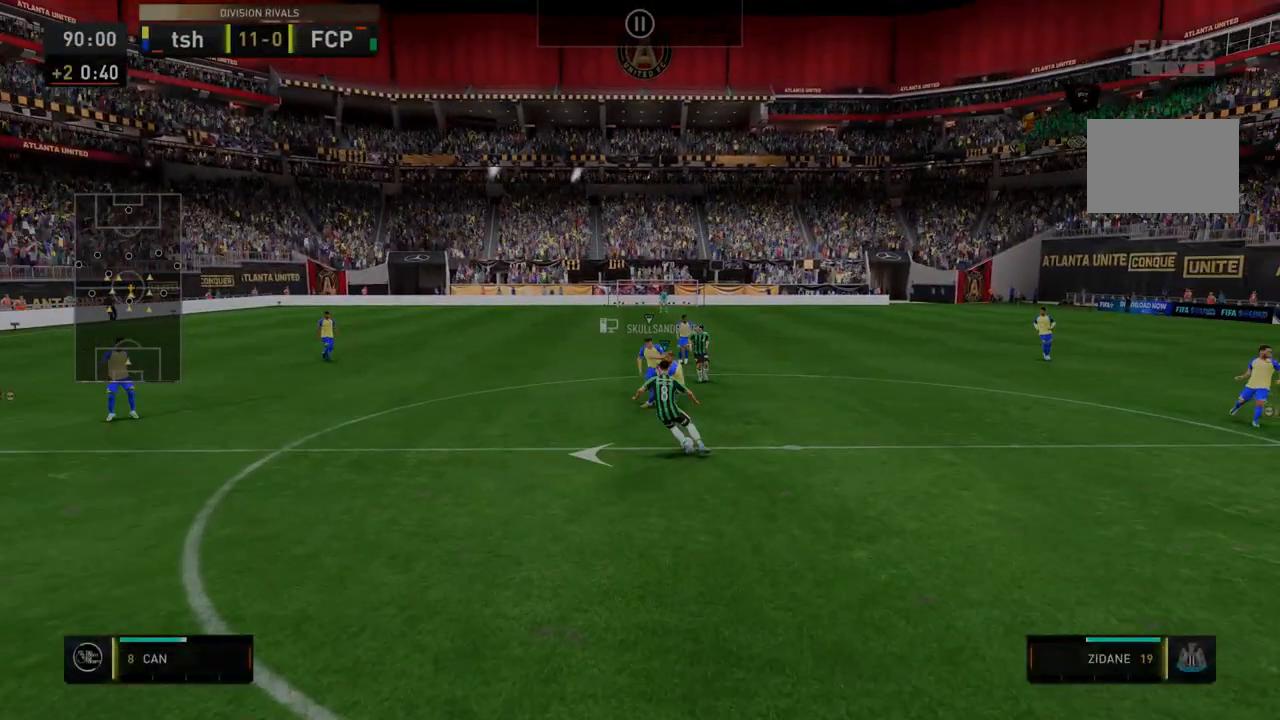
{"buttons": ["R2"], "left_stick": "down-left", "right_stick": "center", "events": []}
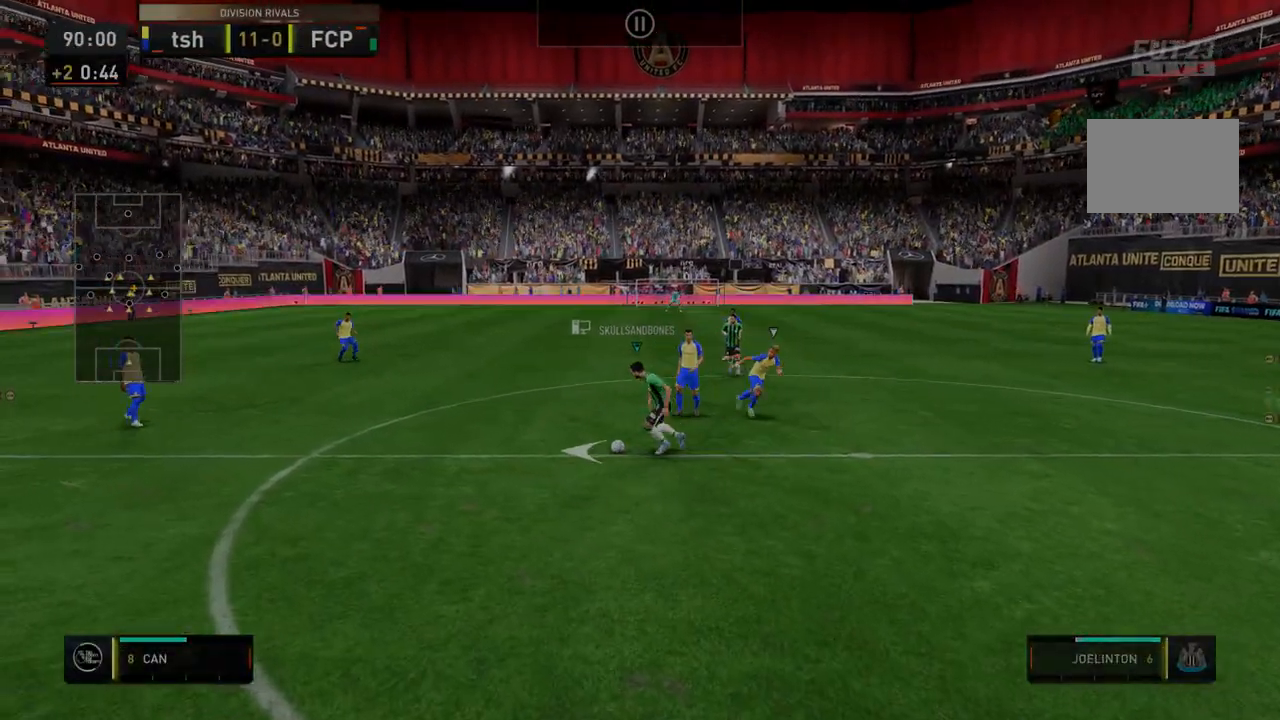
{"buttons": ["R2"], "left_stick": "center", "right_stick": "center", "events": [[214, "left_stick", "center"]]}
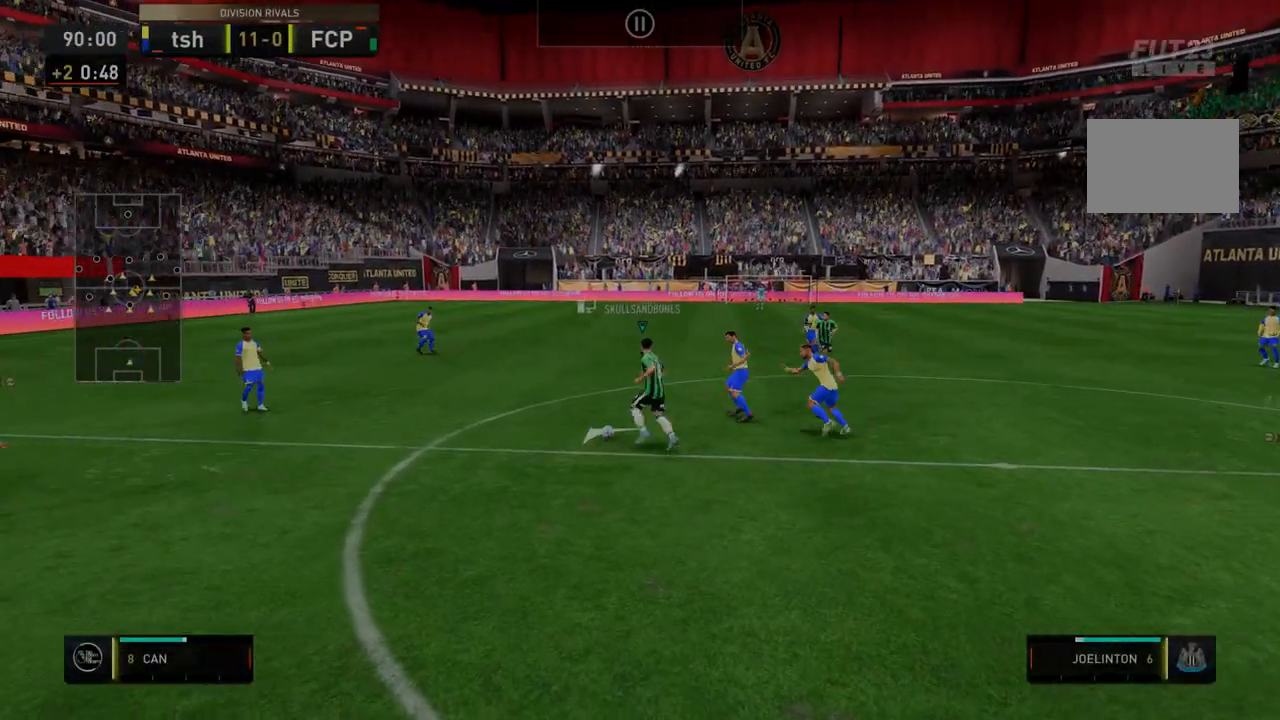
{"buttons": ["R2"], "left_stick": "right", "right_stick": "center", "events": [[36, "left_stick", "up-right"], [179, "left_stick", "center"], [464, "left_stick", "right"]]}
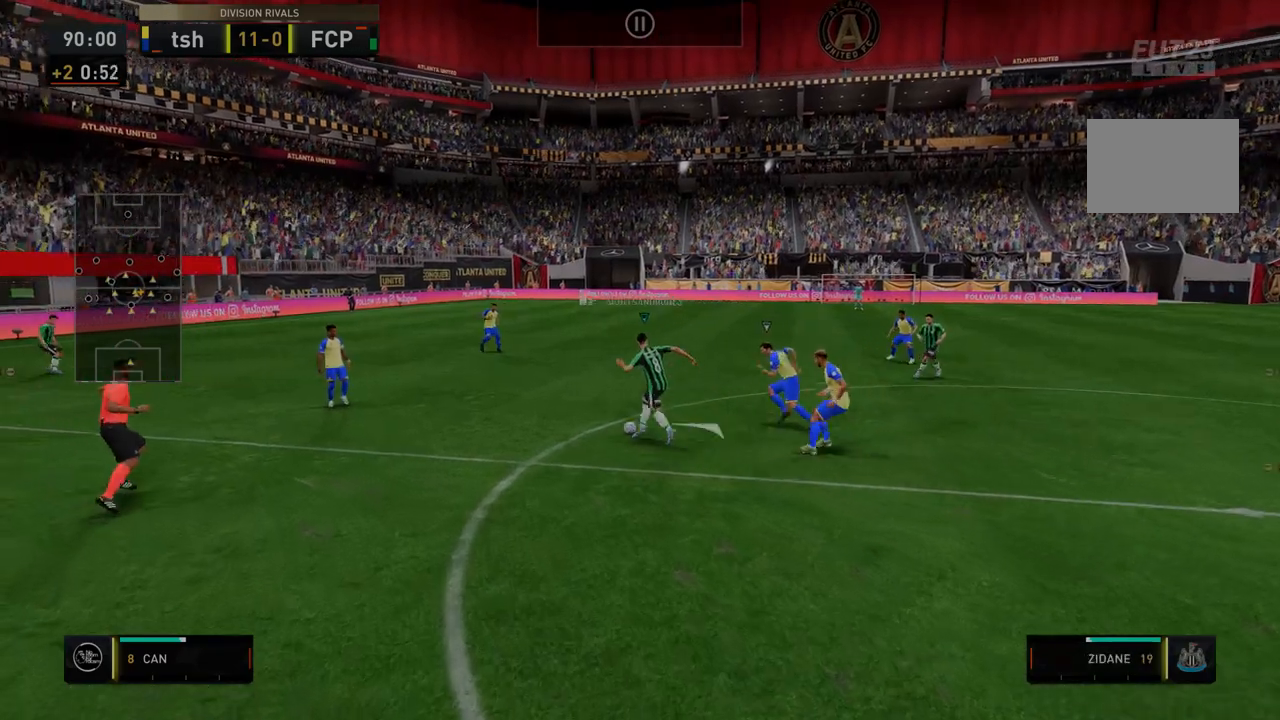
{"buttons": ["R2"], "left_stick": "right", "right_stick": "center", "events": []}
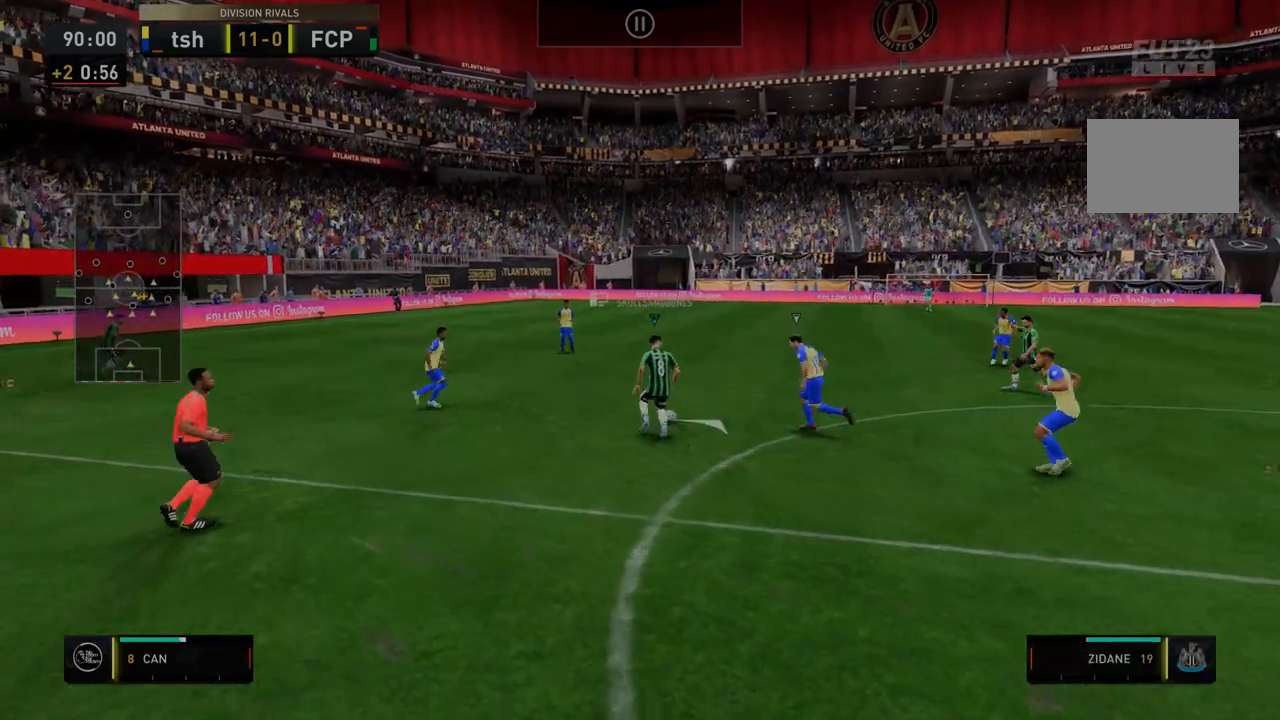
{"buttons": ["R2"], "left_stick": "right", "right_stick": "center", "events": []}
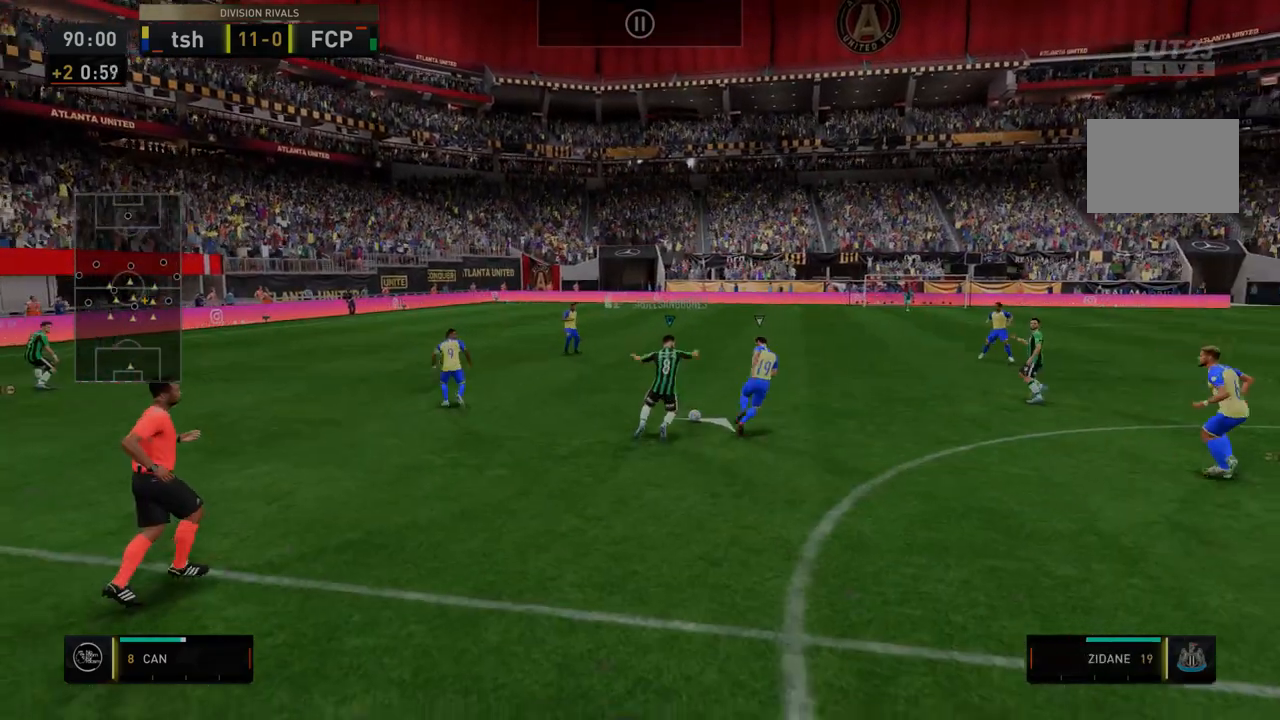
{"buttons": ["R2"], "left_stick": "right", "right_stick": "center", "events": [[107, "R2", "up"], [249, "R2", "down"]]}
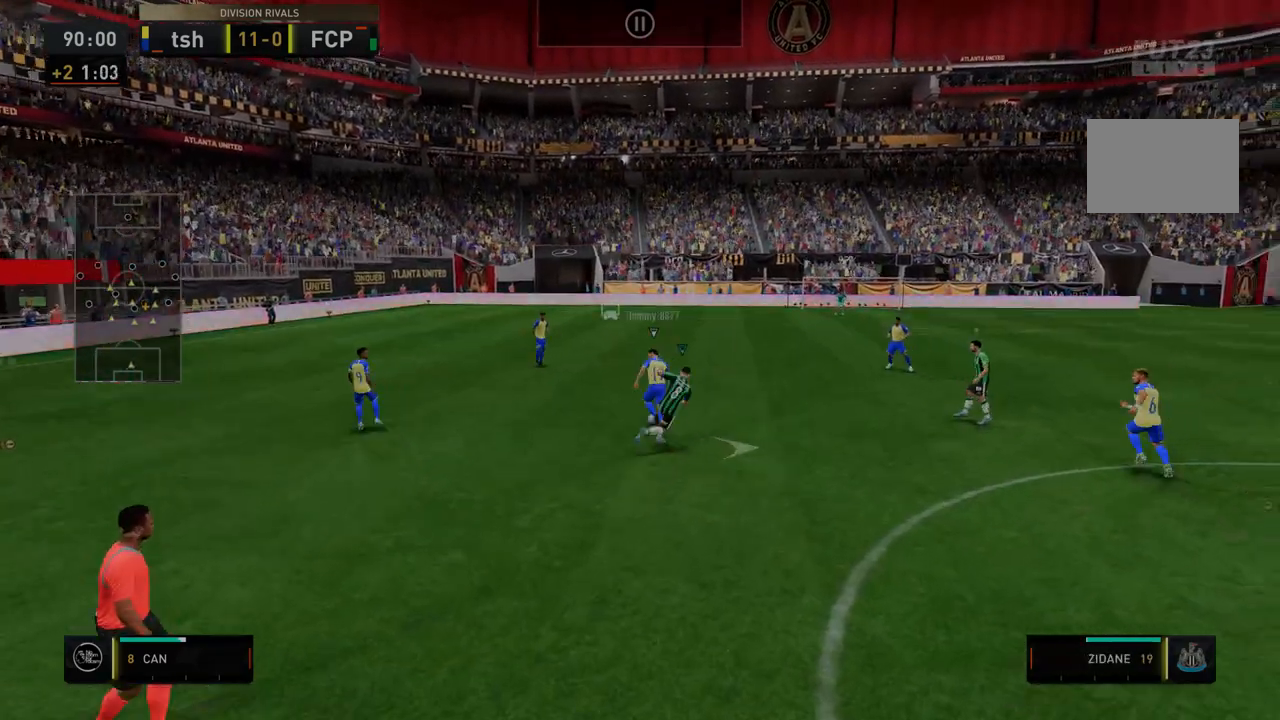
{"buttons": ["R2"], "left_stick": "right", "right_stick": "center", "events": []}
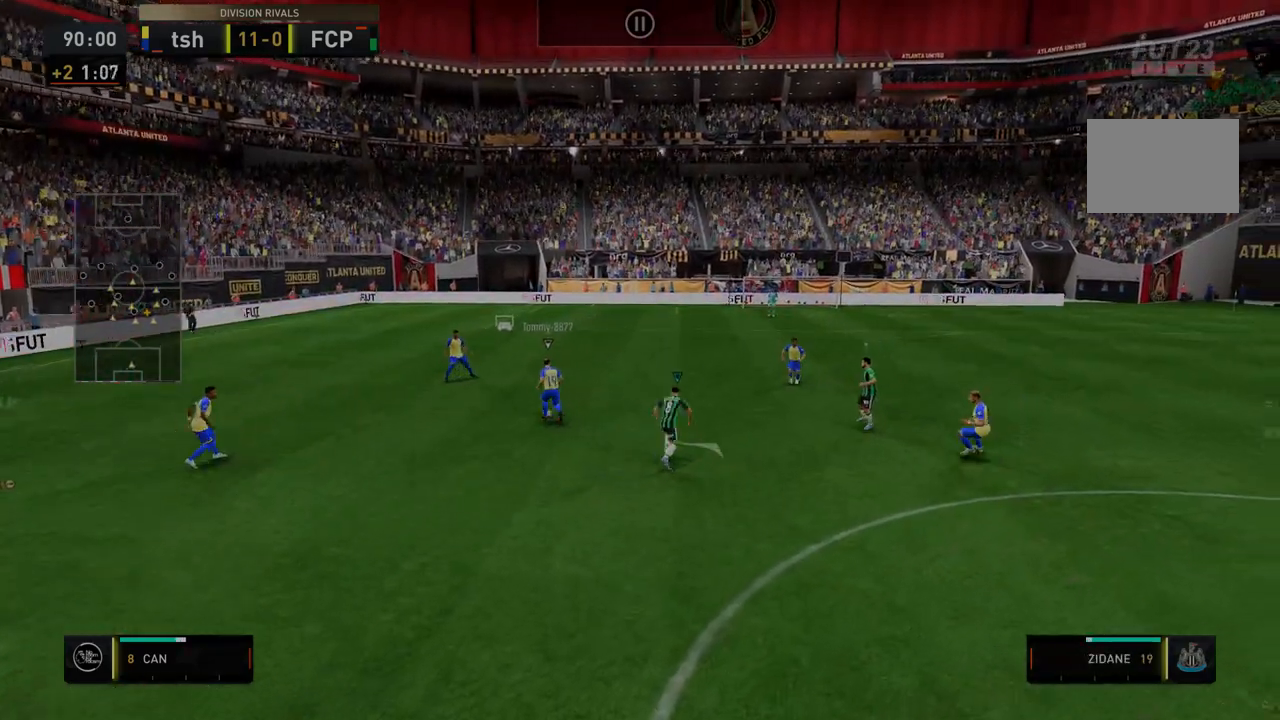
{"buttons": ["R2"], "left_stick": "center", "right_stick": "center", "events": [[249, "left_stick", "center"]]}
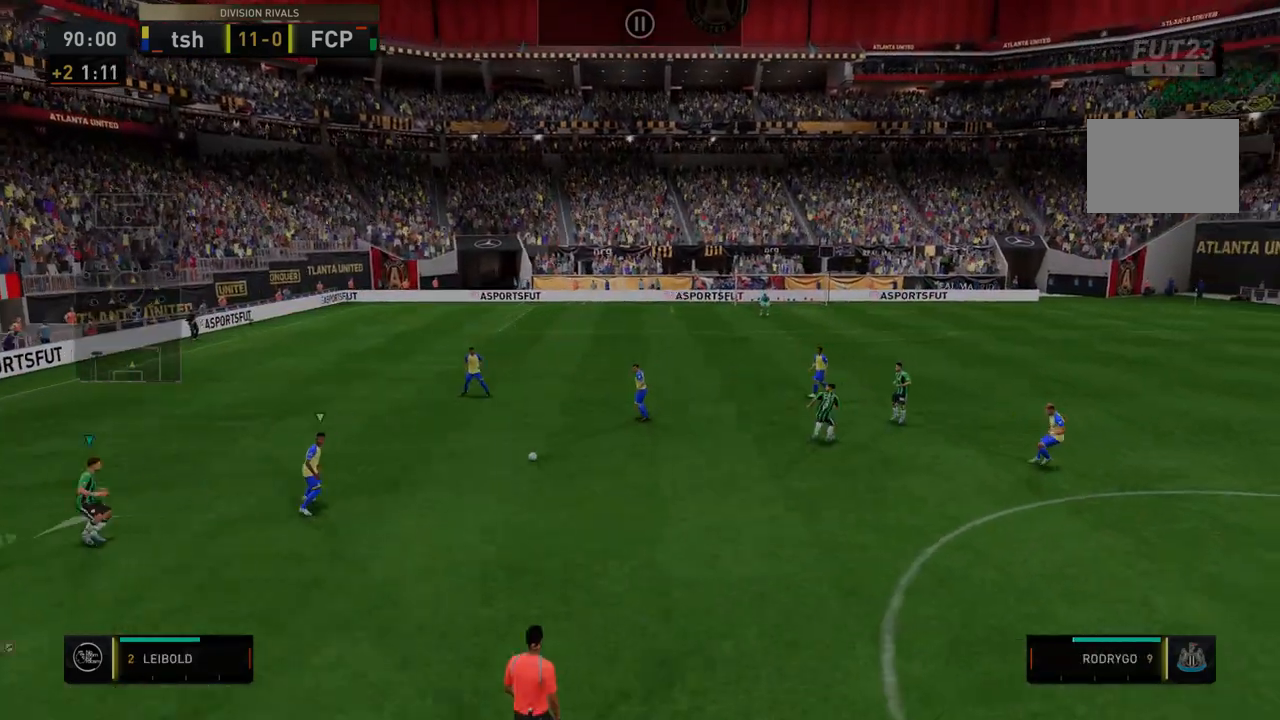
{"buttons": ["R2"], "left_stick": "down", "right_stick": "center", "events": [[213, "left_stick", "down-left"], [356, "left_stick", "down"]]}
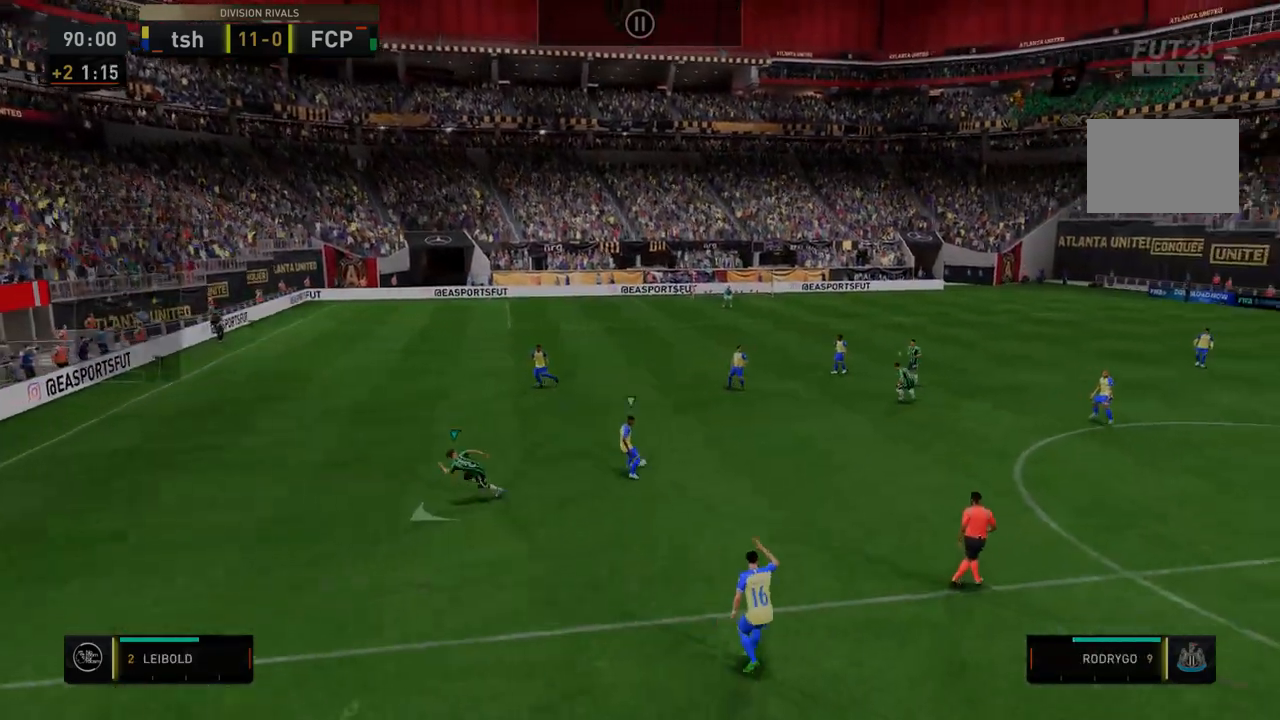
{"buttons": ["R2"], "left_stick": "down-right", "right_stick": "center", "events": [[179, "left_stick", "down-right"]]}
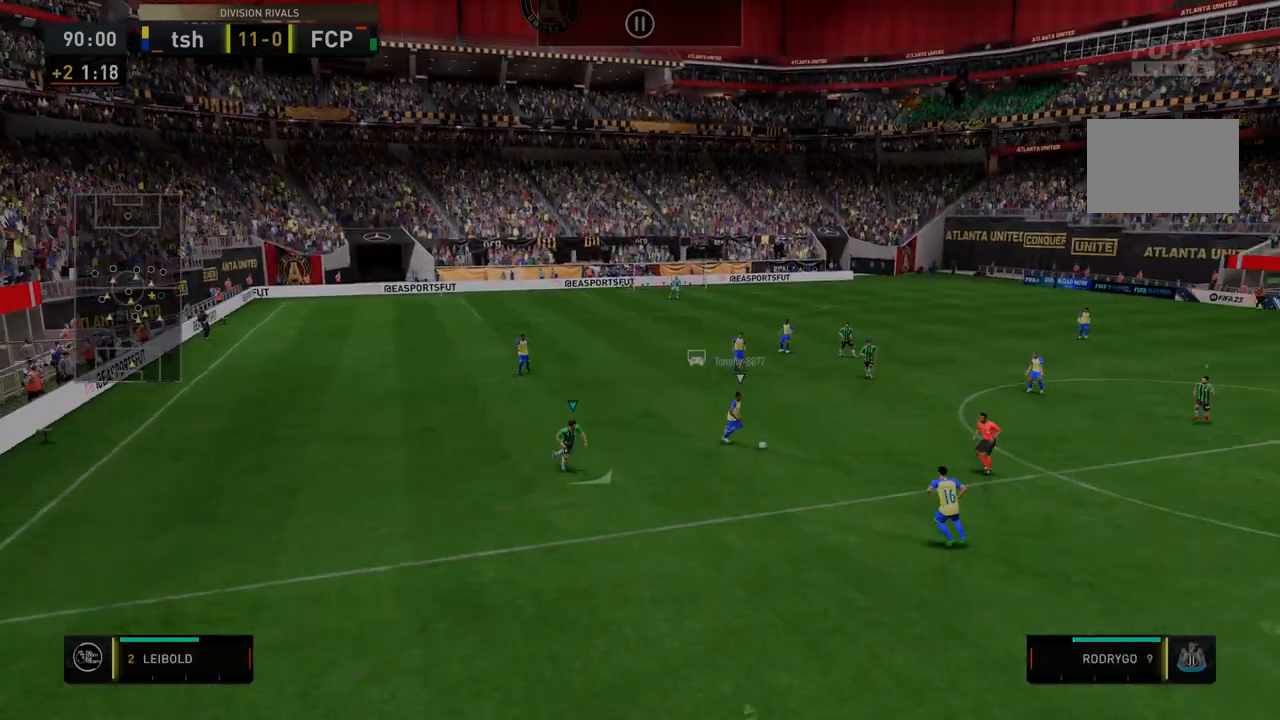
{"buttons": ["R2"], "left_stick": "down-right", "right_stick": "center", "events": []}